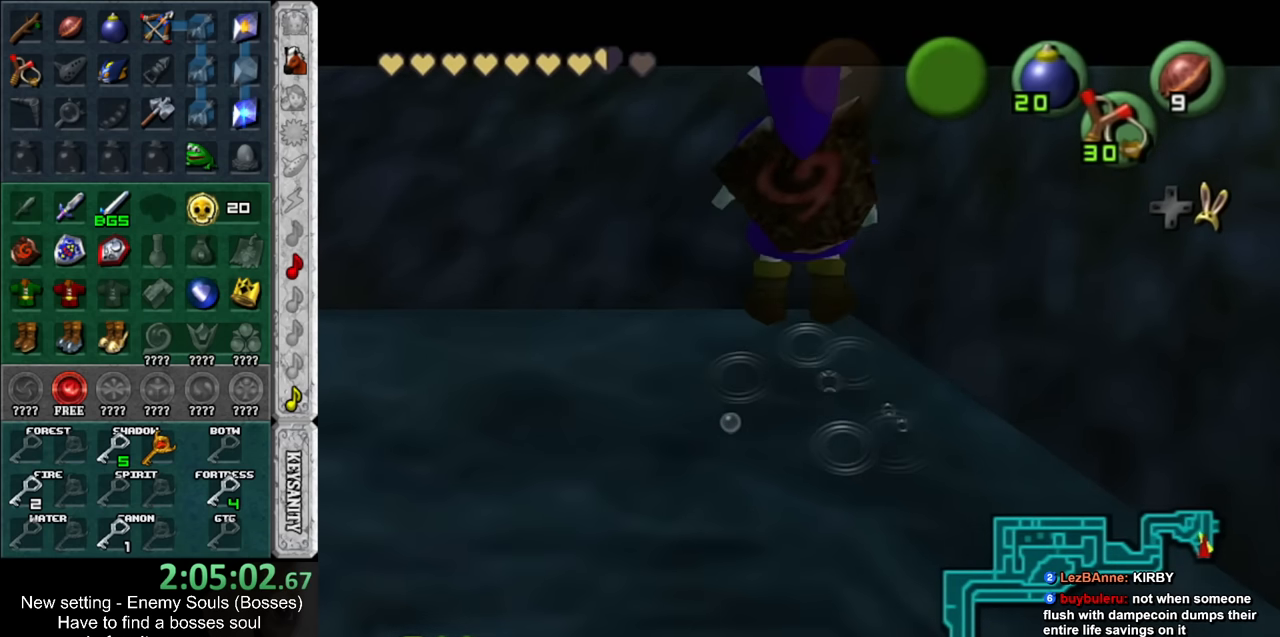
Gameplay with a controller (Nintendo layout); each line is a JSON object with the inputs held at the frame after it. "events" lists button and stick changes between this image and that frame as [ms after this image, input, new state], when the widget could be followed in between. Not read: L3 R3.
{"buttons": ["L1"], "left_stick": "up-right", "right_stick": "center", "events": [[450, "left_stick", "up-right"]]}
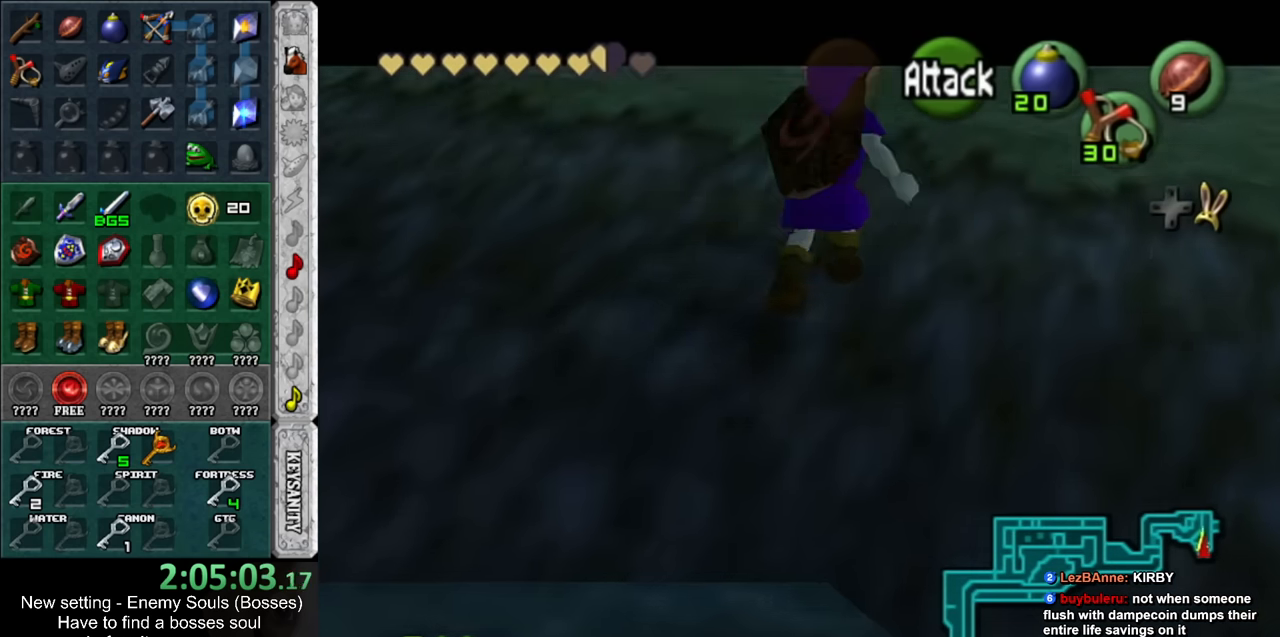
{"buttons": ["A", "L1"], "left_stick": "up-right", "right_stick": "center", "events": [[384, "A", "down"]]}
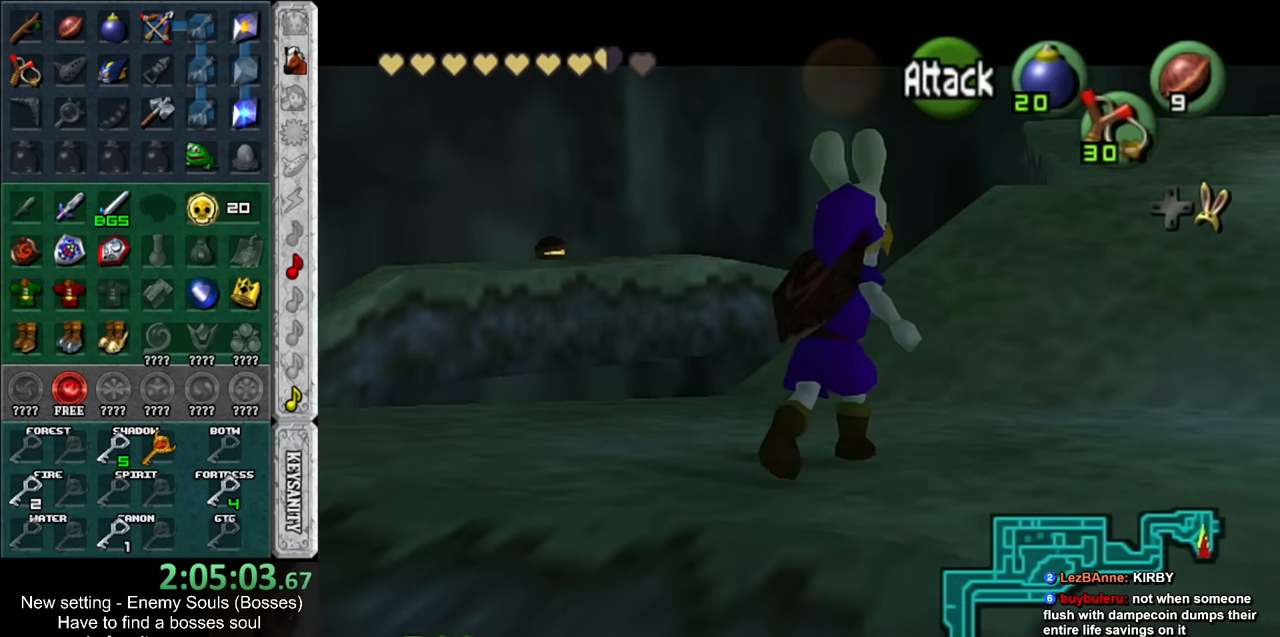
{"buttons": ["L1"], "left_stick": "up-right", "right_stick": "center", "events": [[117, "A", "up"]]}
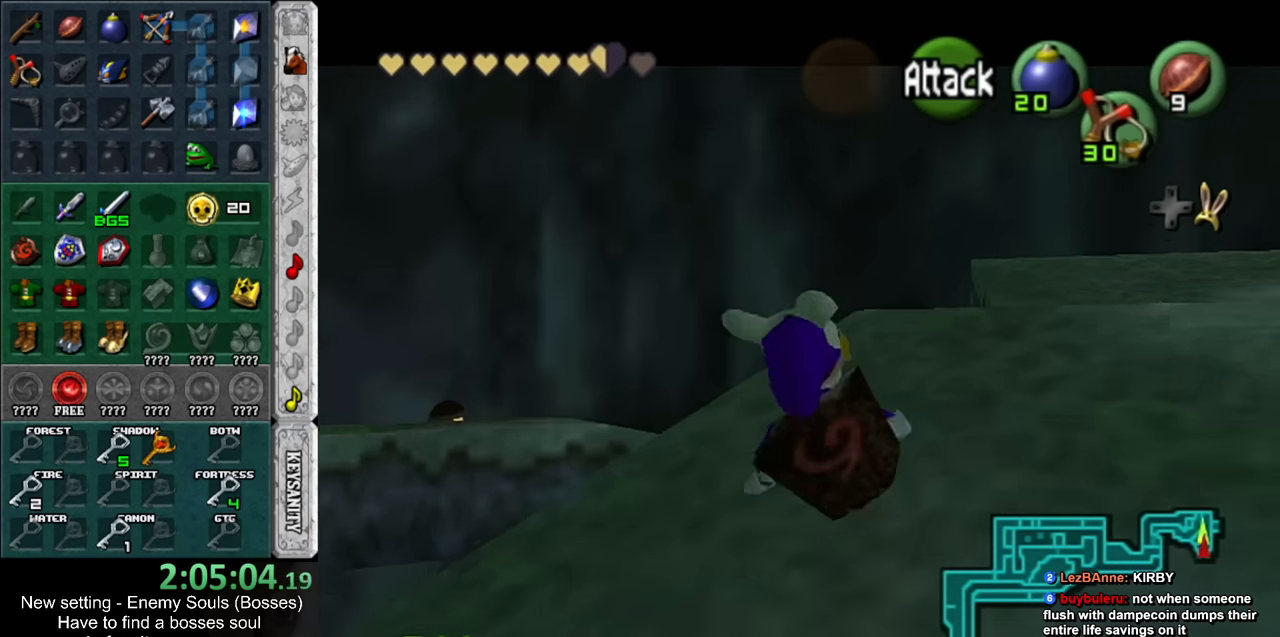
{"buttons": ["L1"], "left_stick": "up-right", "right_stick": "center", "events": []}
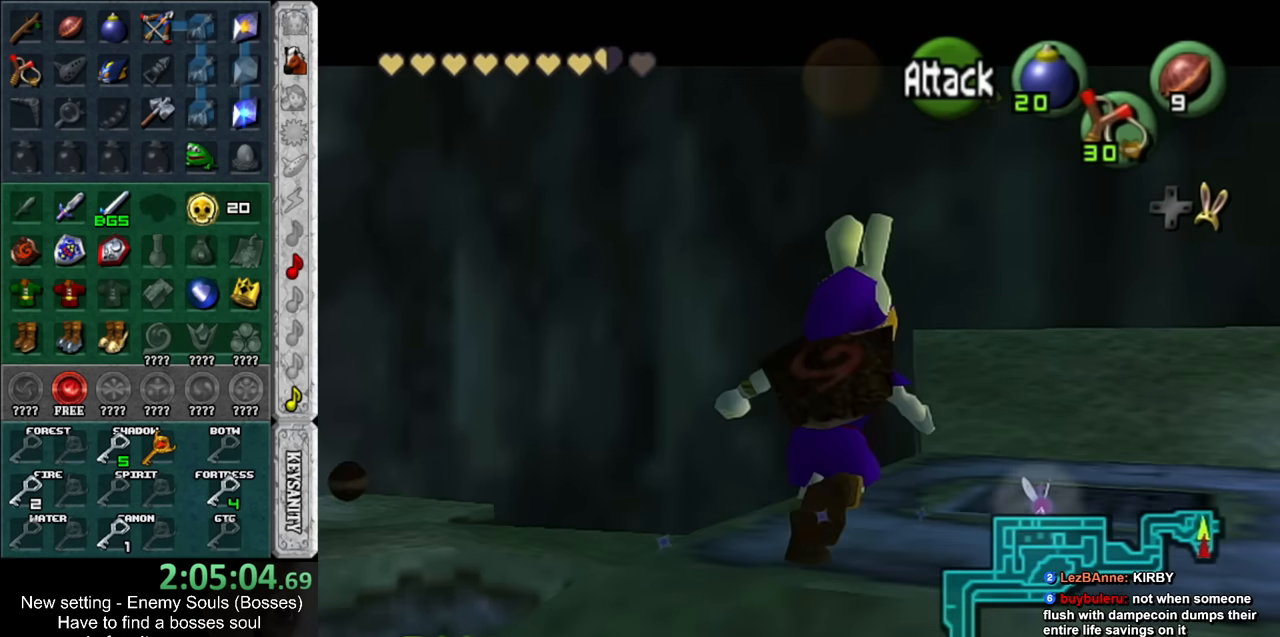
{"buttons": ["L1"], "left_stick": "up-right", "right_stick": "center", "events": []}
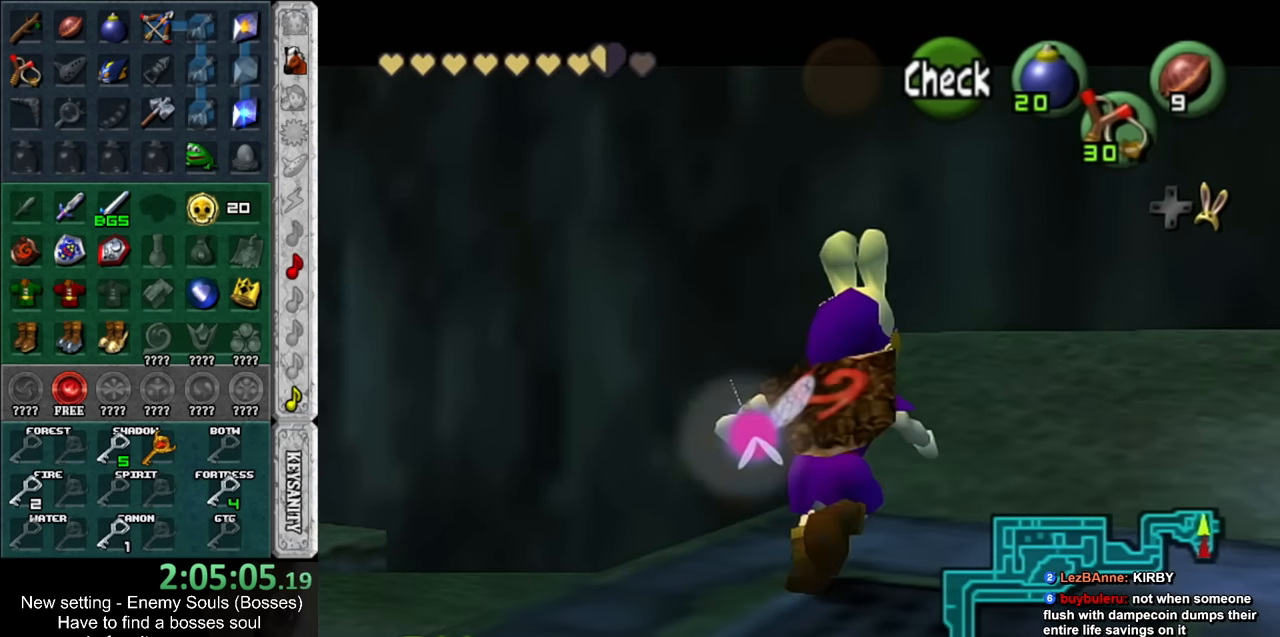
{"buttons": ["L1"], "left_stick": "up-right", "right_stick": "center", "events": [[17, "Y", "down"], [117, "Y", "up"]]}
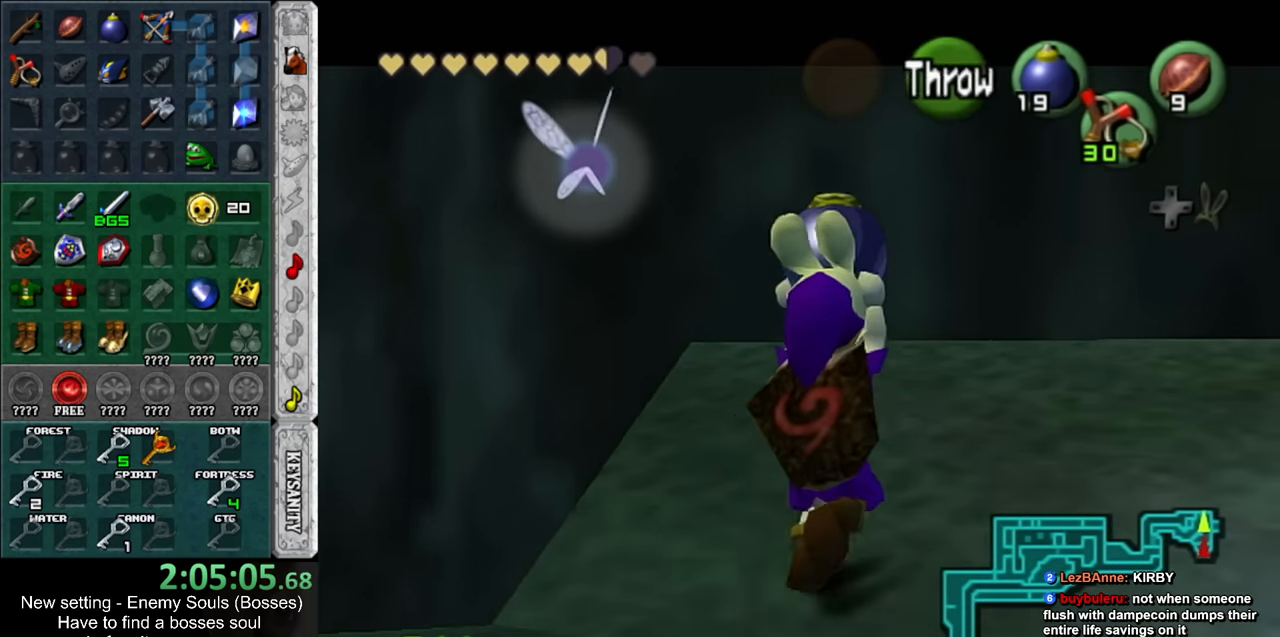
{"buttons": ["L1"], "left_stick": "up-right", "right_stick": "center", "events": []}
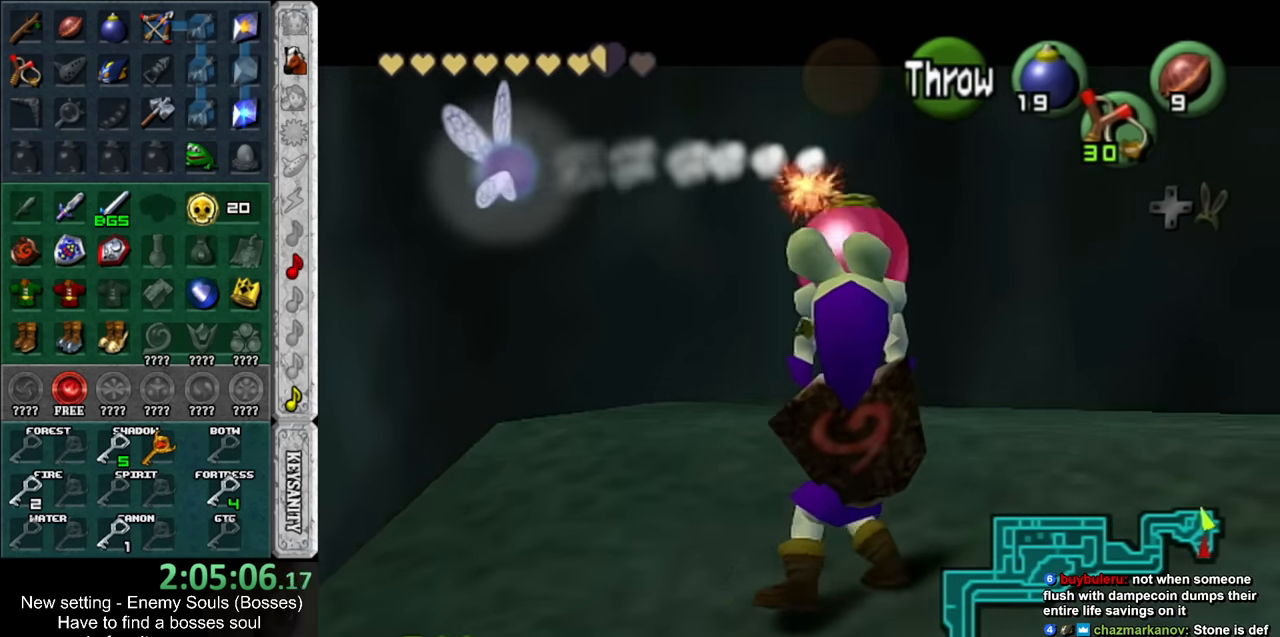
{"buttons": ["L1"], "left_stick": "right", "right_stick": "center", "events": [[334, "left_stick", "right"]]}
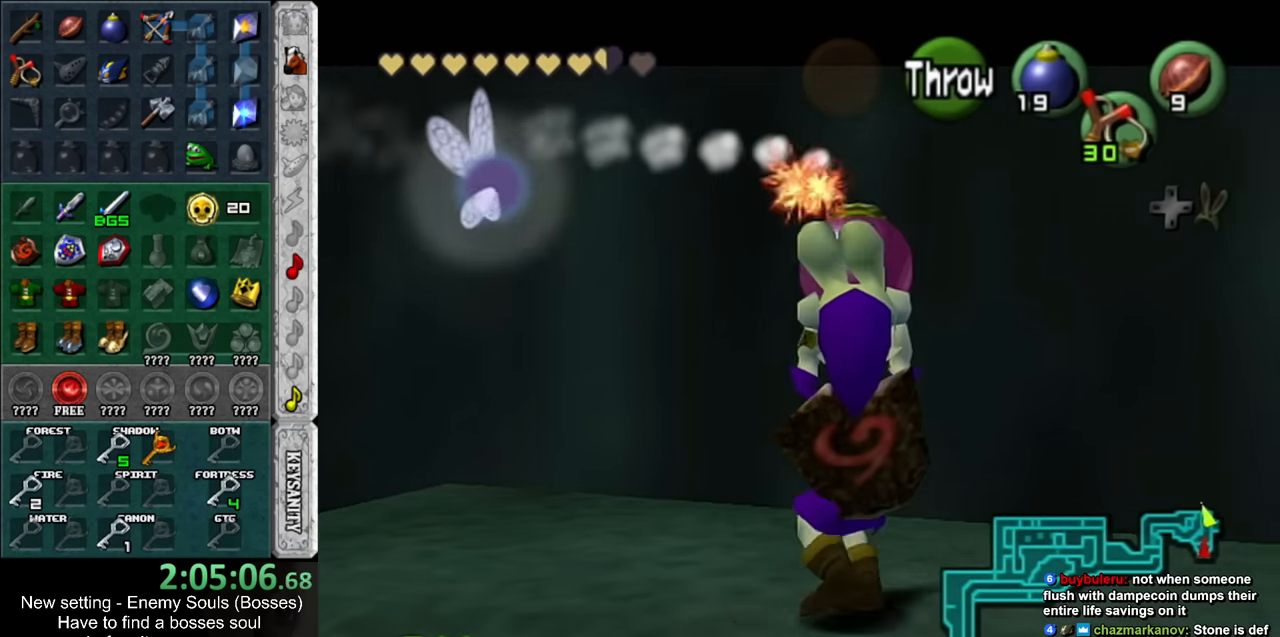
{"buttons": ["L1"], "left_stick": "right", "right_stick": "center", "events": []}
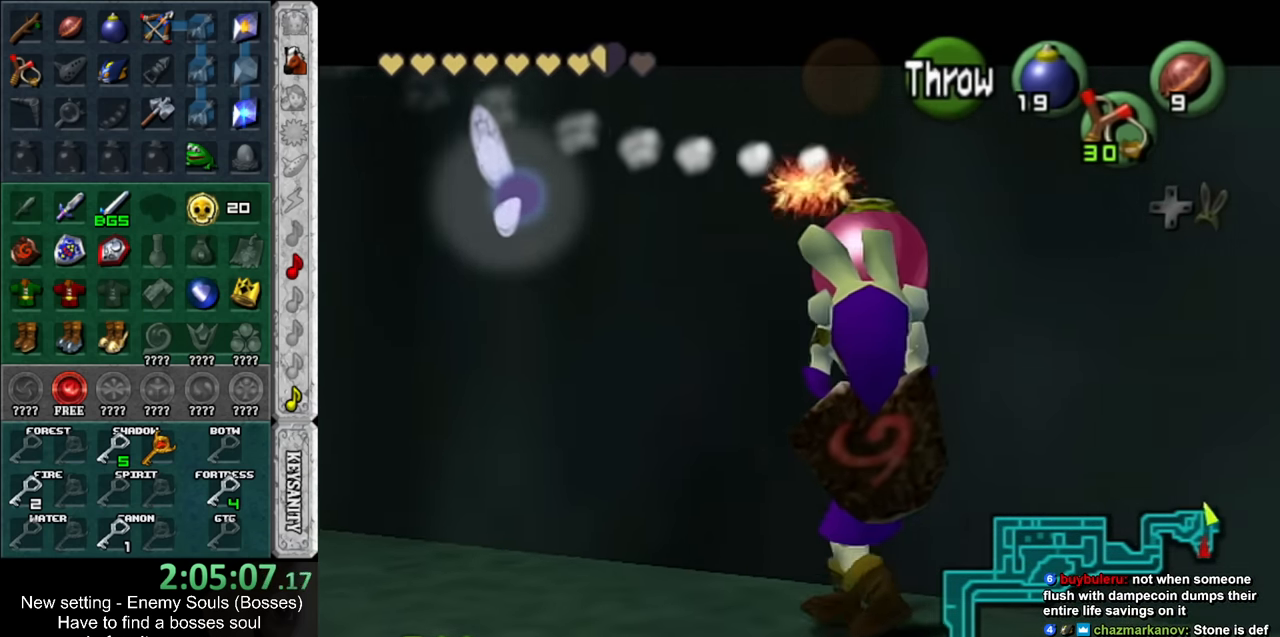
{"buttons": ["L1"], "left_stick": "right", "right_stick": "center", "events": []}
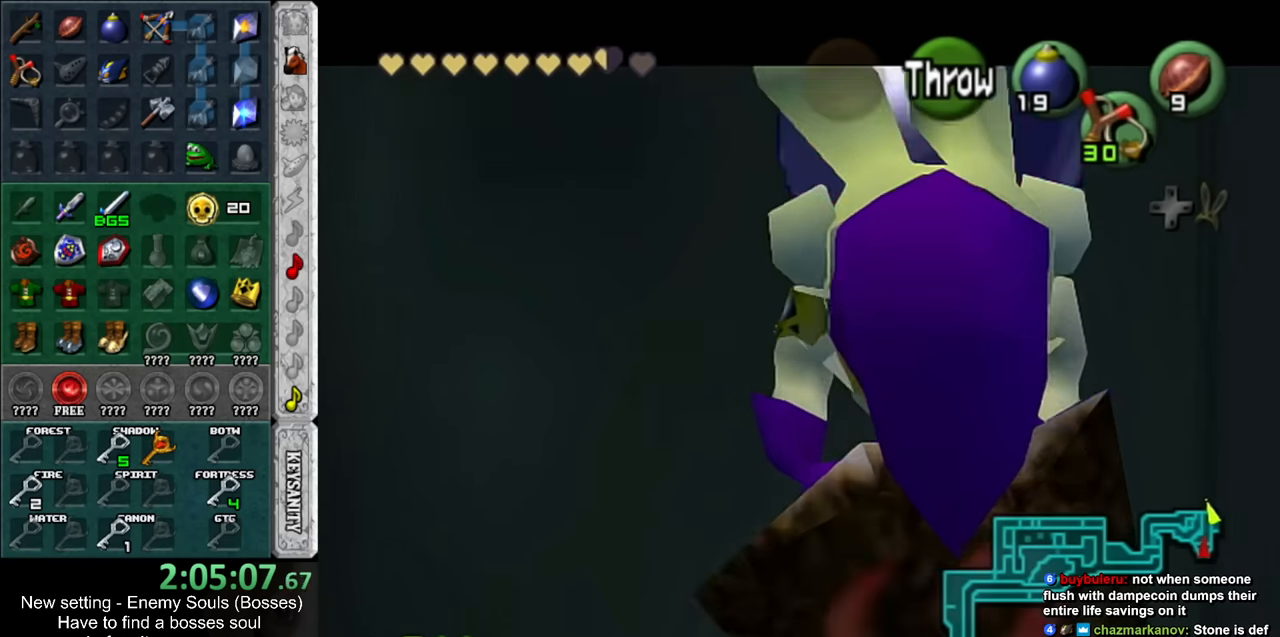
{"buttons": ["L1"], "left_stick": "center", "right_stick": "center", "events": [[200, "left_stick", "center"]]}
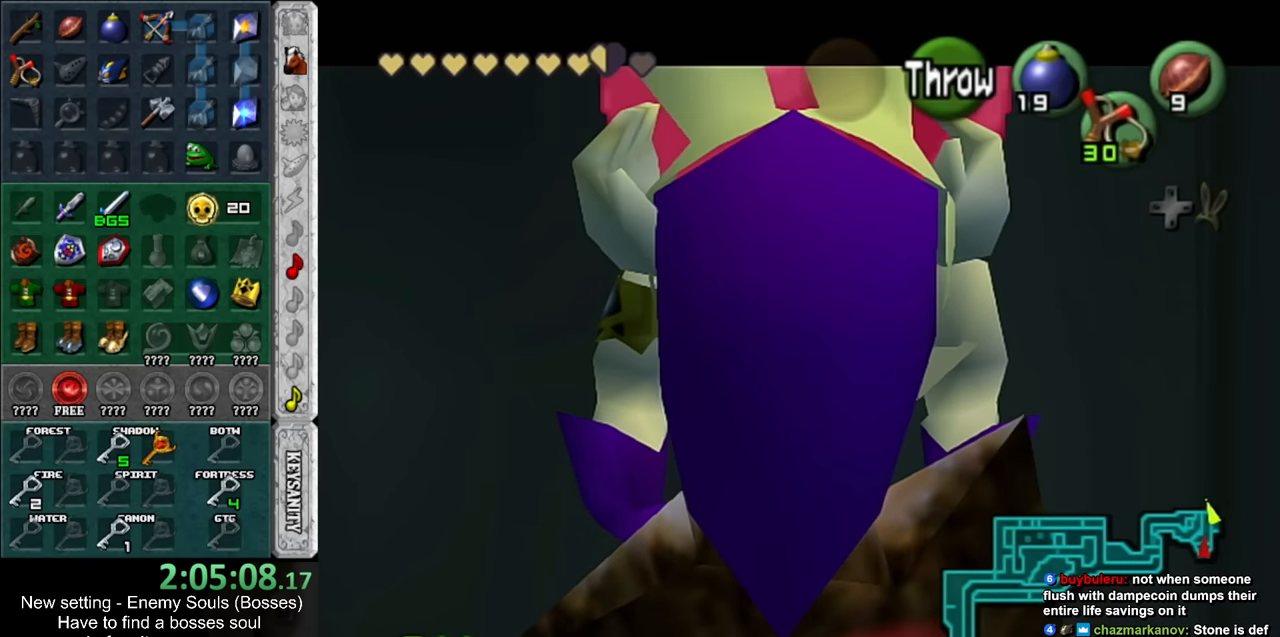
{"buttons": ["L1", "R1"], "left_stick": "center", "right_stick": "center", "events": [[366, "A", "down"], [366, "R1", "down"], [483, "A", "up"]]}
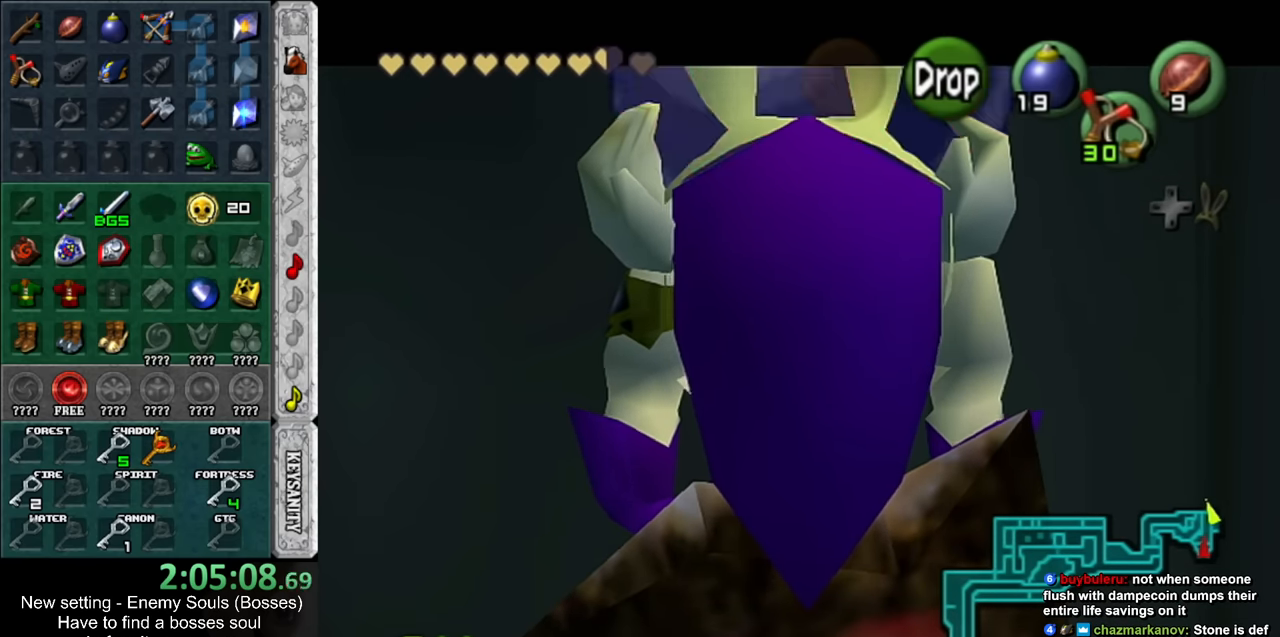
{"buttons": ["L1", "R1"], "left_stick": "right", "right_stick": "center", "events": [[166, "left_stick", "right"], [266, "A", "down"], [333, "A", "up"], [416, "A", "down"], [483, "A", "up"]]}
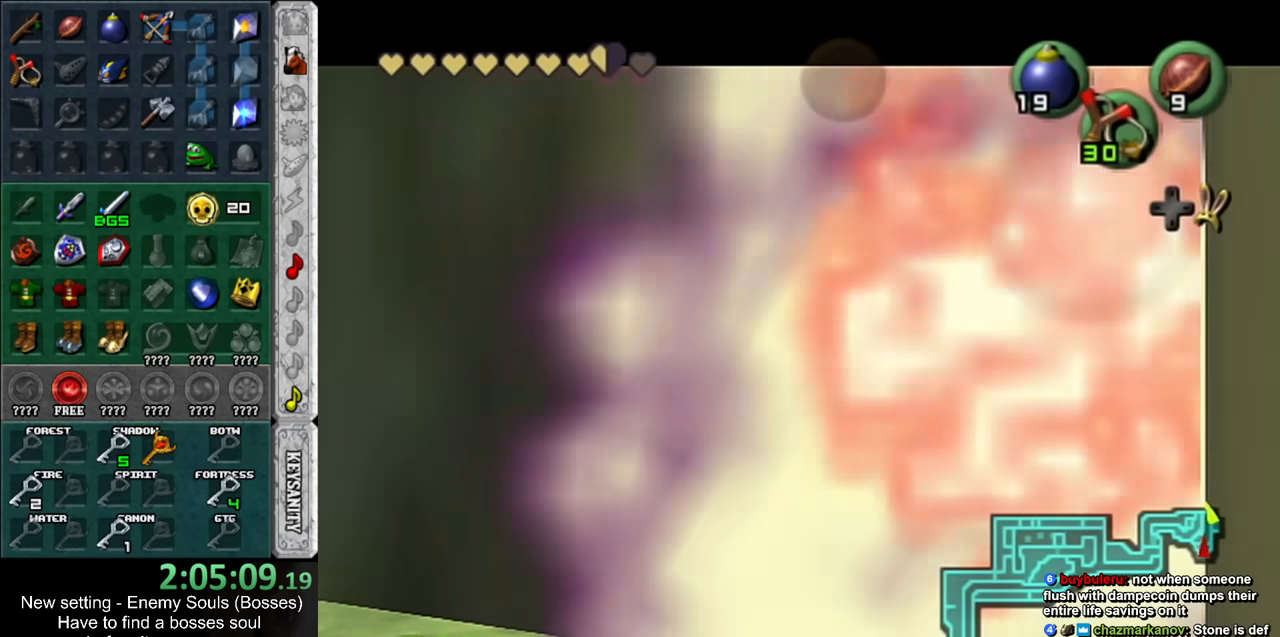
{"buttons": ["L1"], "left_stick": "right", "right_stick": "center", "events": [[50, "A", "down"], [116, "A", "up"], [183, "A", "down"], [266, "A", "up"], [366, "R1", "up"]]}
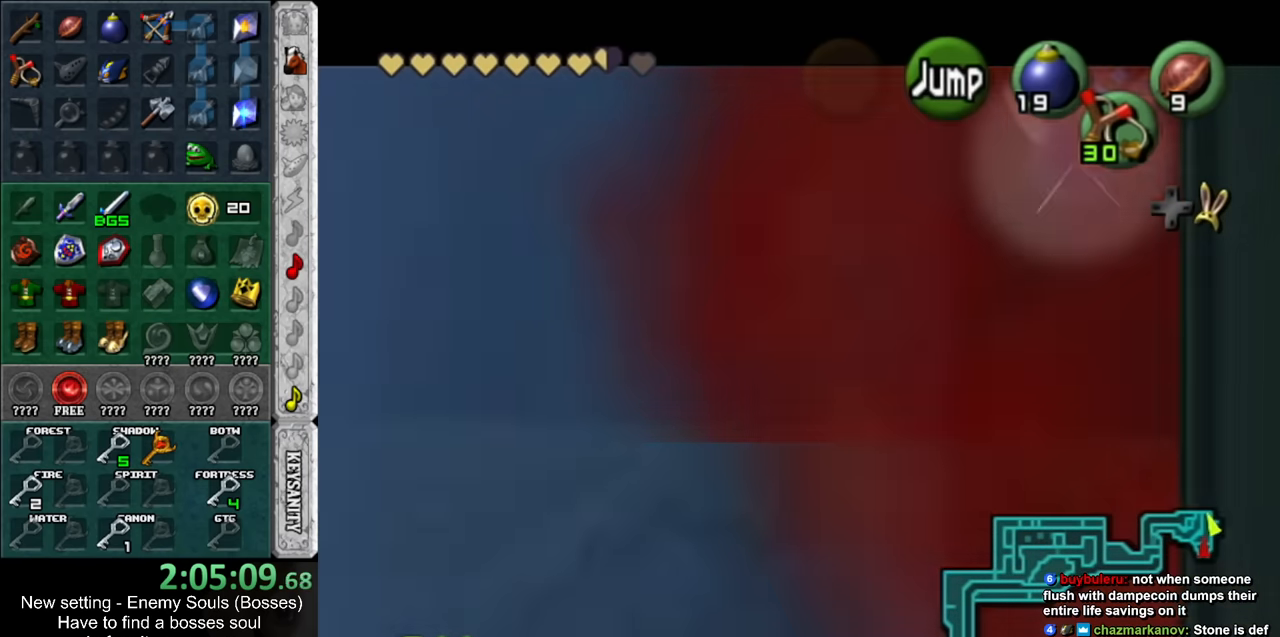
{"buttons": ["A", "L1"], "left_stick": "right", "right_stick": "center", "events": [[50, "A", "down"], [233, "A", "up"], [433, "A", "down"]]}
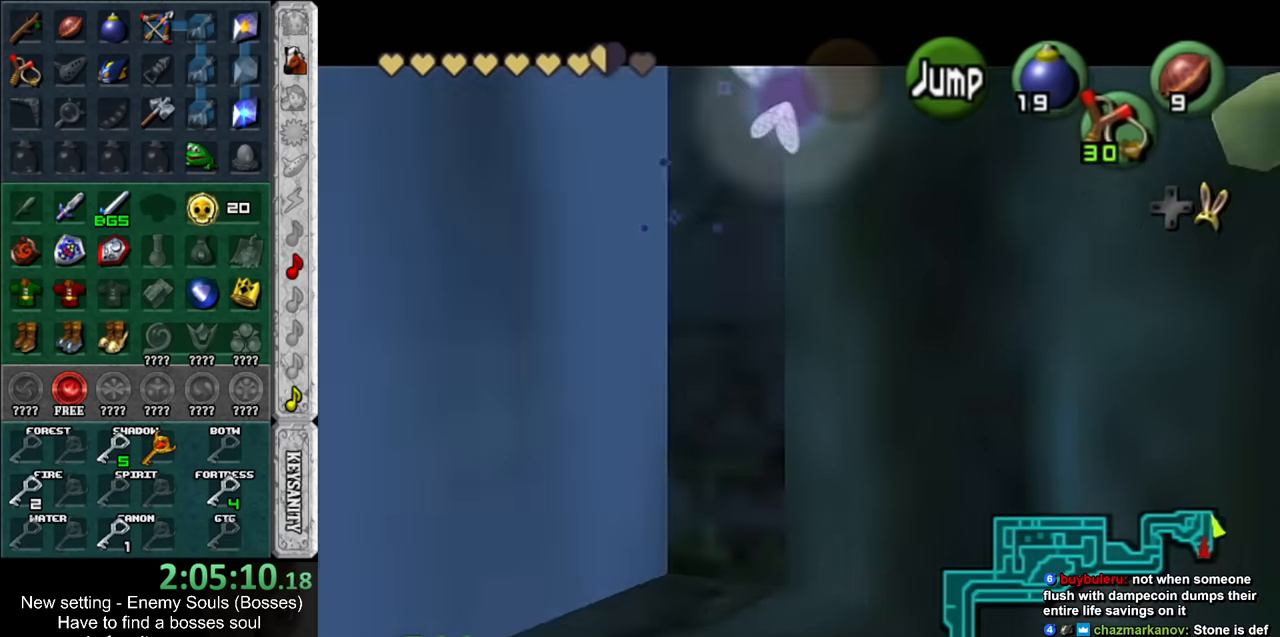
{"buttons": ["L1"], "left_stick": "right", "right_stick": "center", "events": [[133, "A", "up"], [266, "A", "down"], [483, "A", "up"]]}
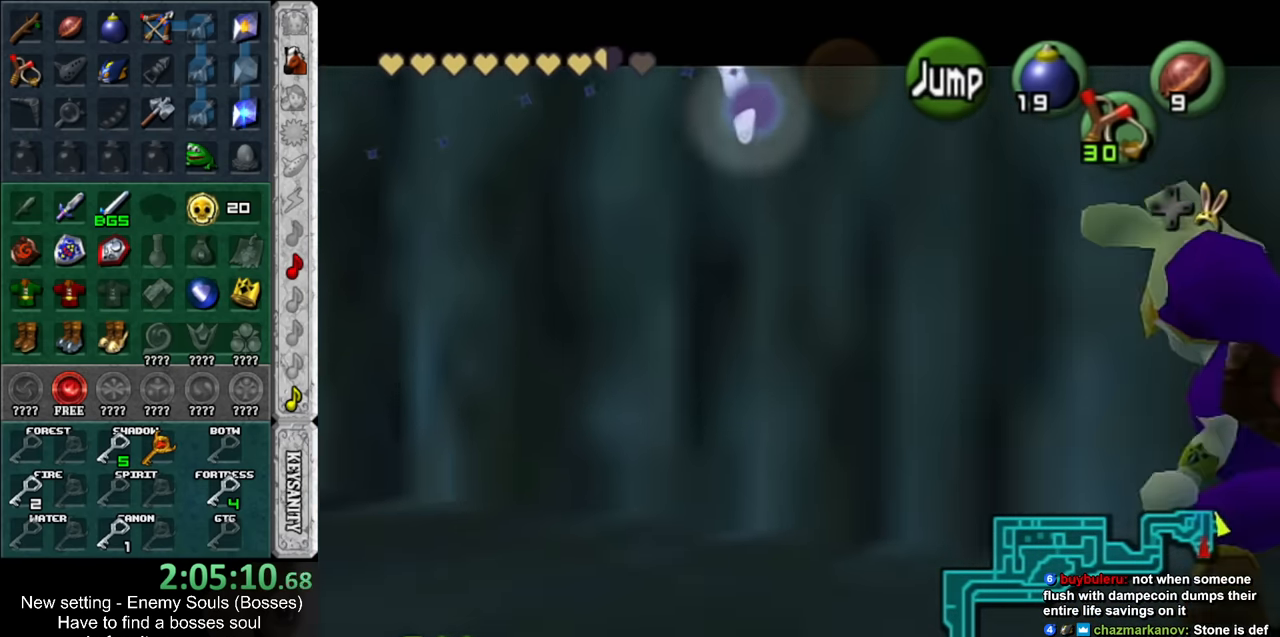
{"buttons": ["A", "L1"], "left_stick": "right", "right_stick": "center", "events": [[133, "A", "down"], [333, "A", "up"], [433, "A", "down"]]}
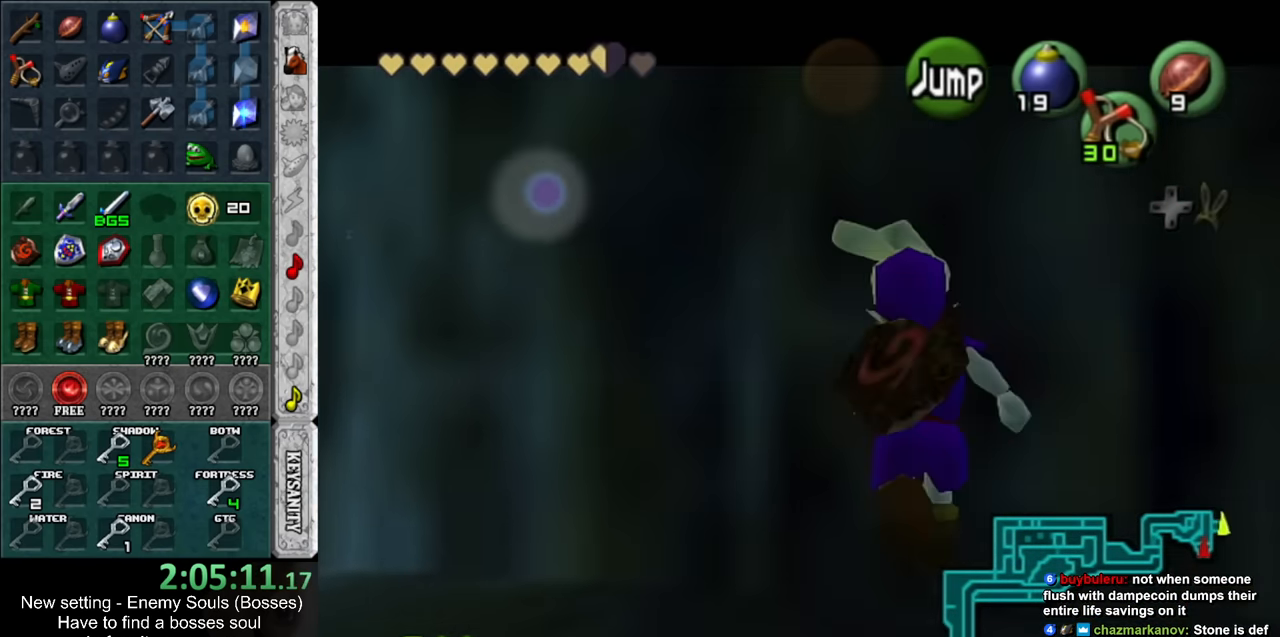
{"buttons": [], "left_stick": "center", "right_stick": "center", "events": [[84, "A", "up"], [184, "A", "down"], [334, "A", "up"], [367, "L1", "up"], [367, "left_stick", "center"]]}
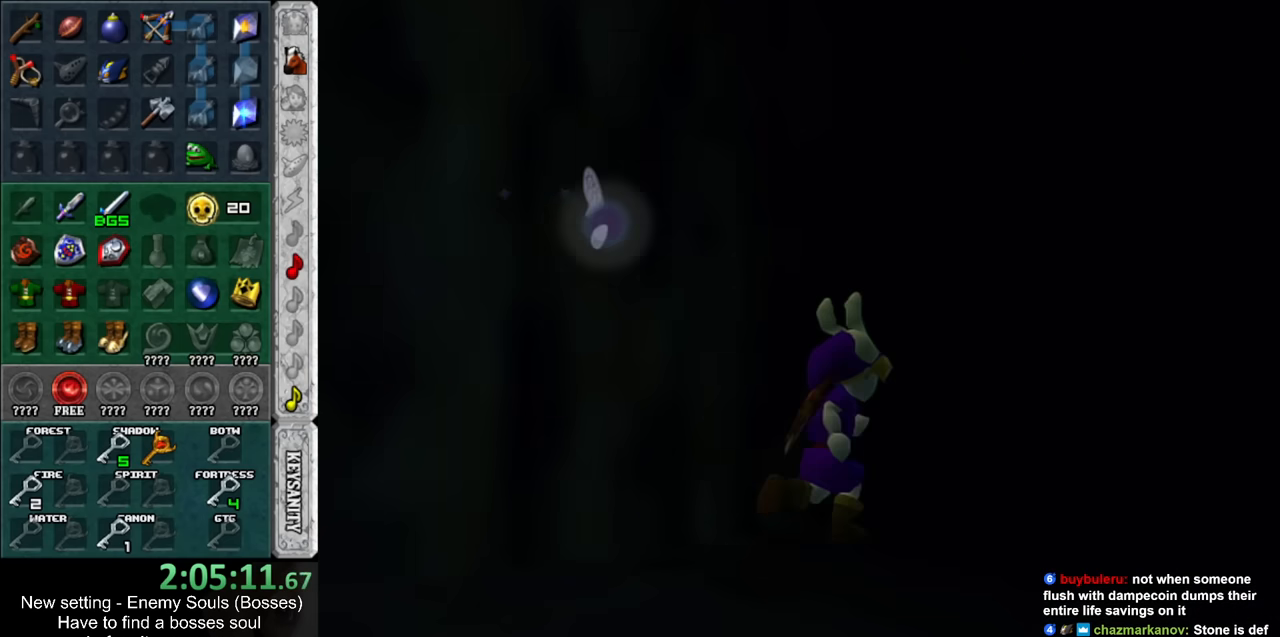
{"buttons": [], "left_stick": "up", "right_stick": "center", "events": [[117, "left_stick", "up"]]}
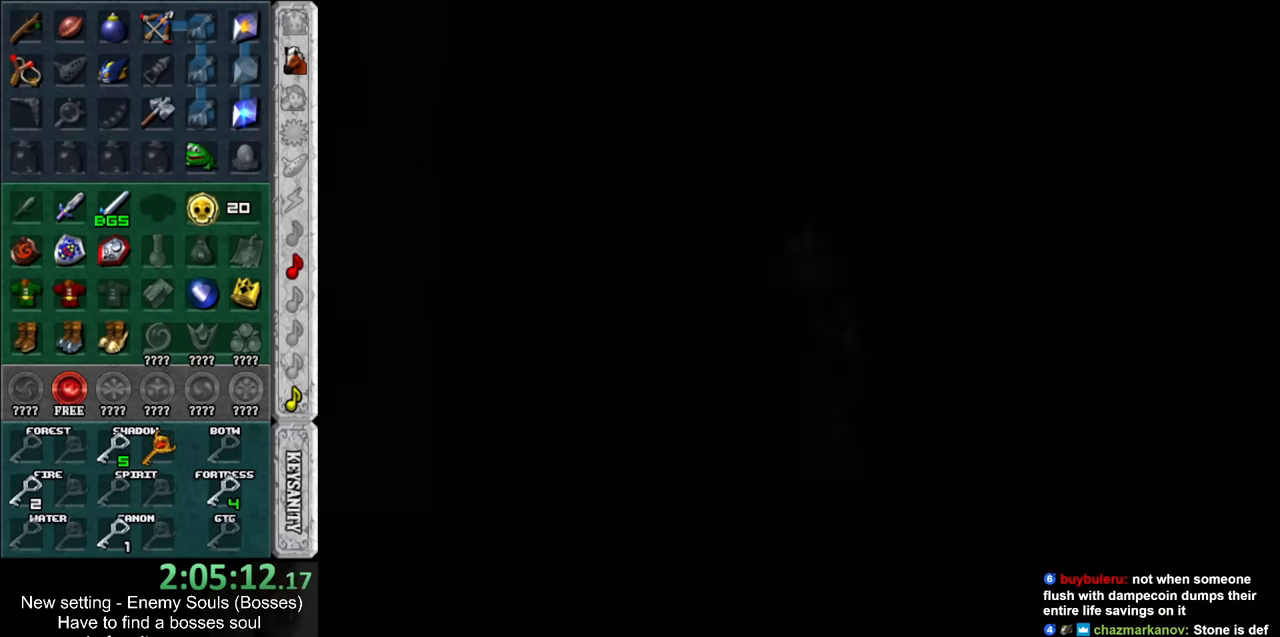
{"buttons": [], "left_stick": "up", "right_stick": "center", "events": []}
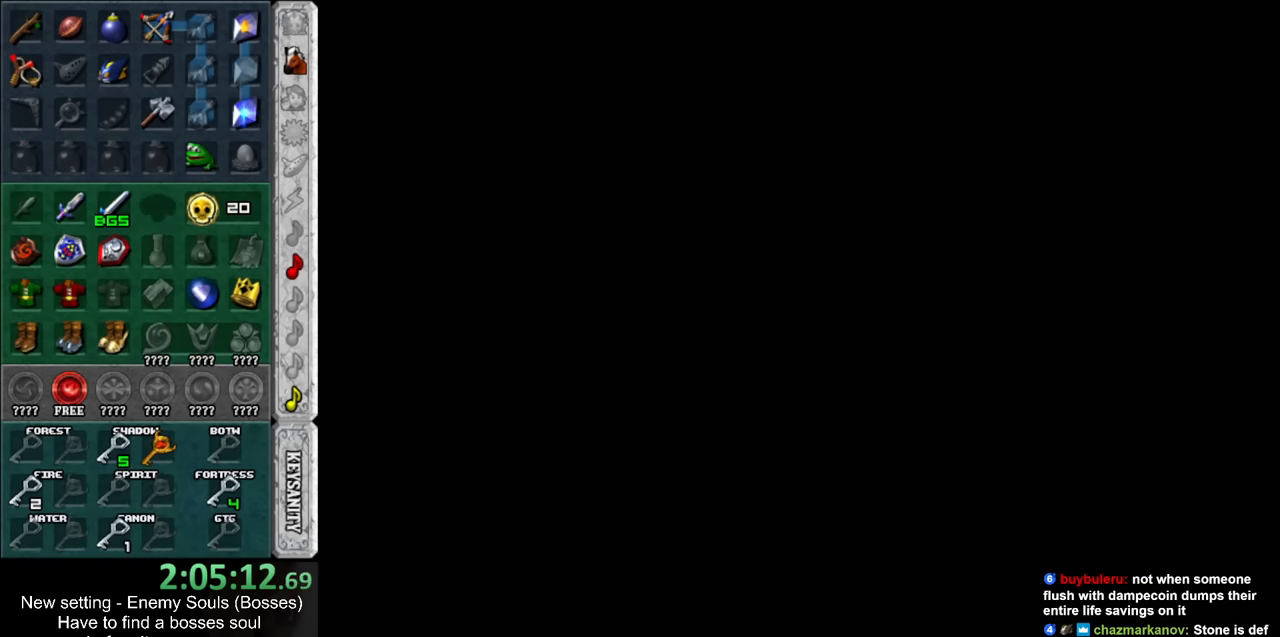
{"buttons": [], "left_stick": "up", "right_stick": "center", "events": []}
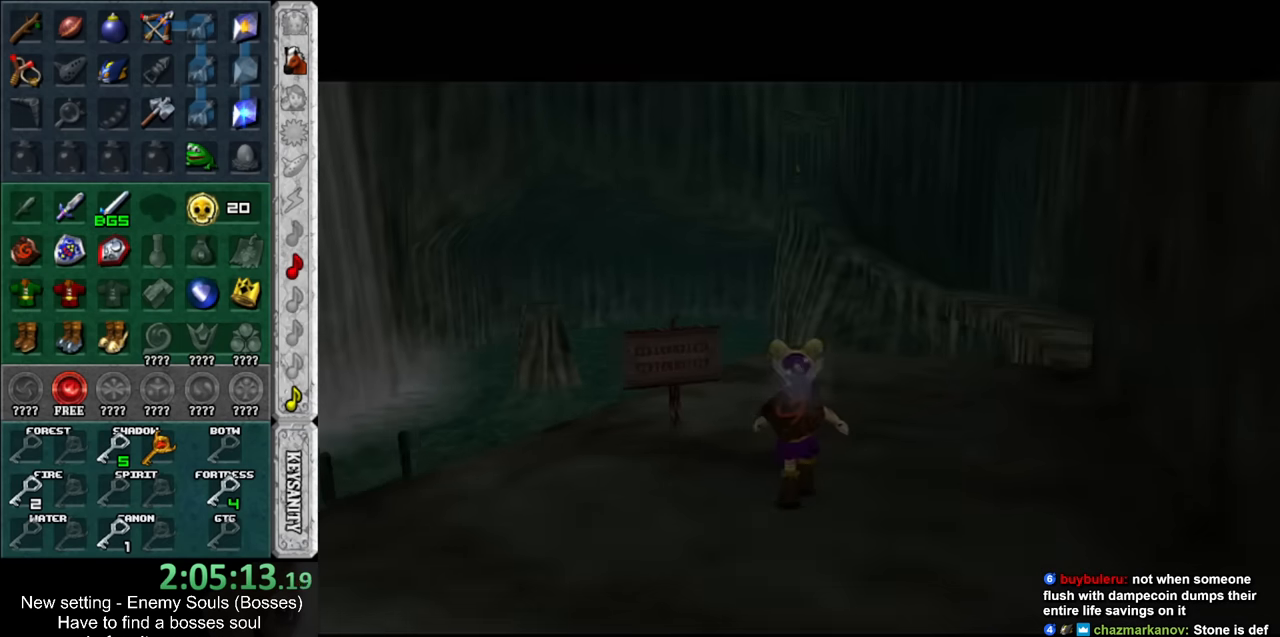
{"buttons": [], "left_stick": "up", "right_stick": "center", "events": []}
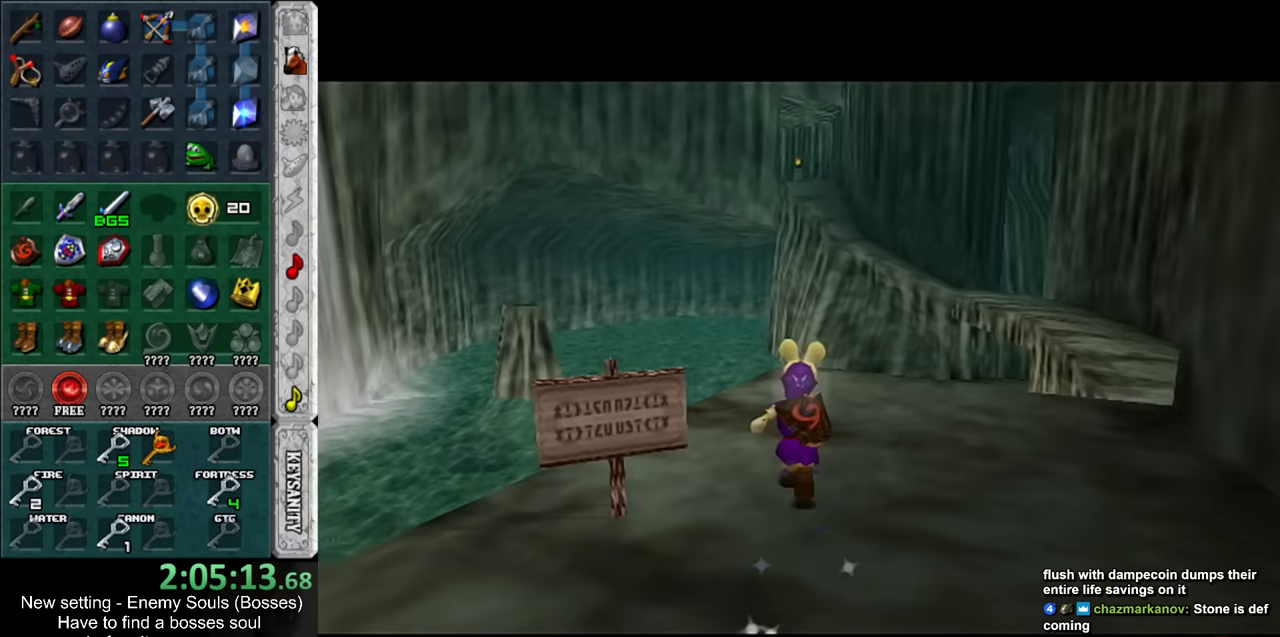
{"buttons": [], "left_stick": "up", "right_stick": "center", "events": [[50, "left_stick", "up-right"], [200, "left_stick", "up"]]}
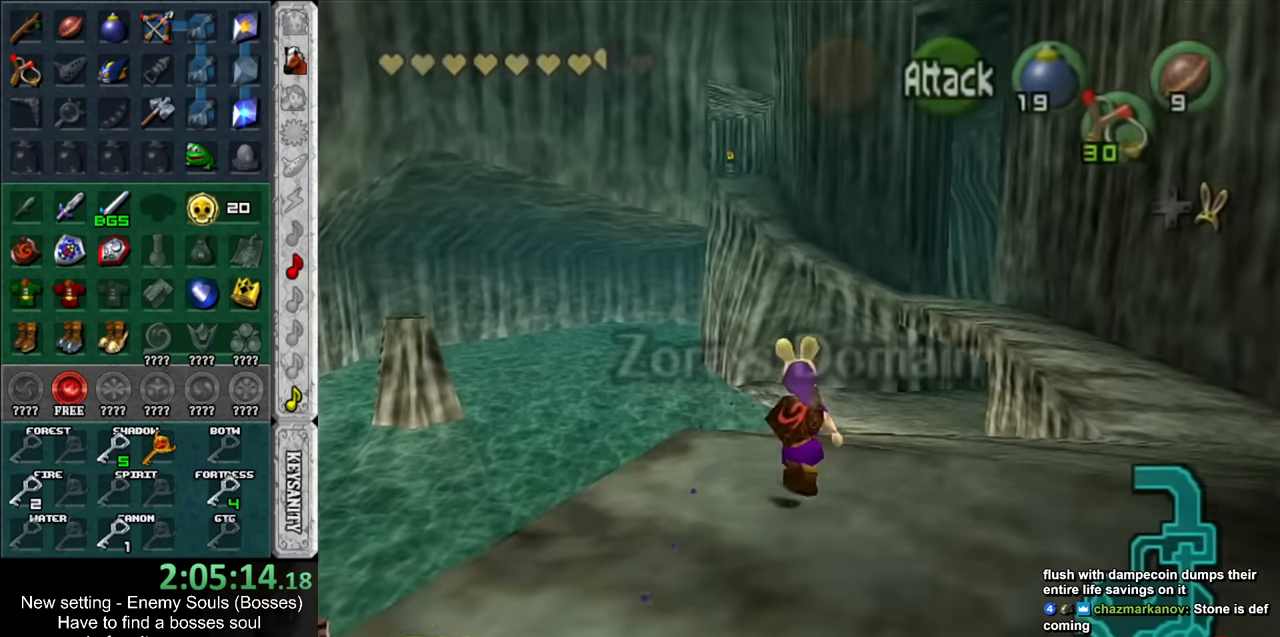
{"buttons": [], "left_stick": "up", "right_stick": "center", "events": []}
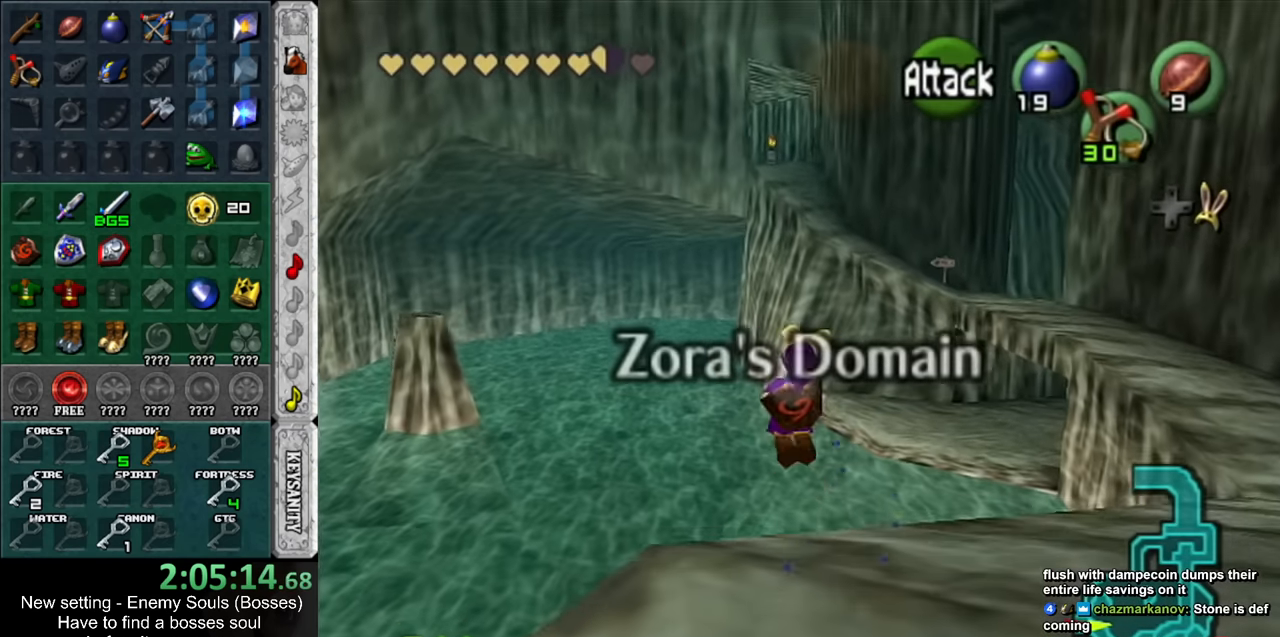
{"buttons": [], "left_stick": "up", "right_stick": "center", "events": []}
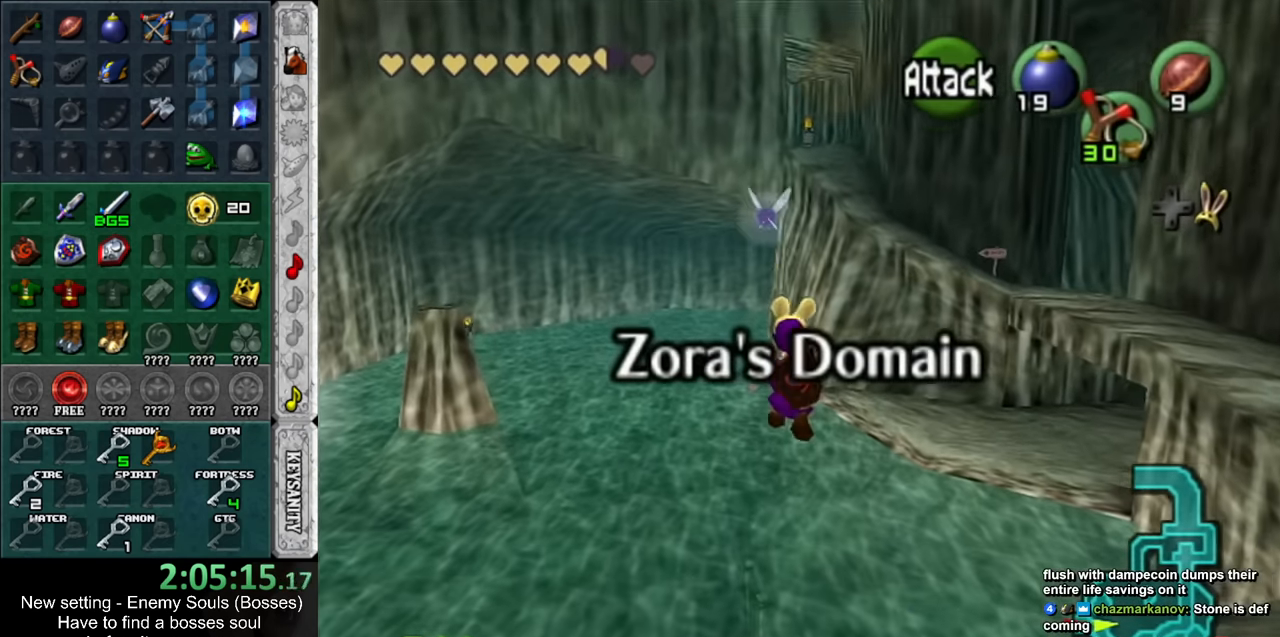
{"buttons": [], "left_stick": "up", "right_stick": "center", "events": []}
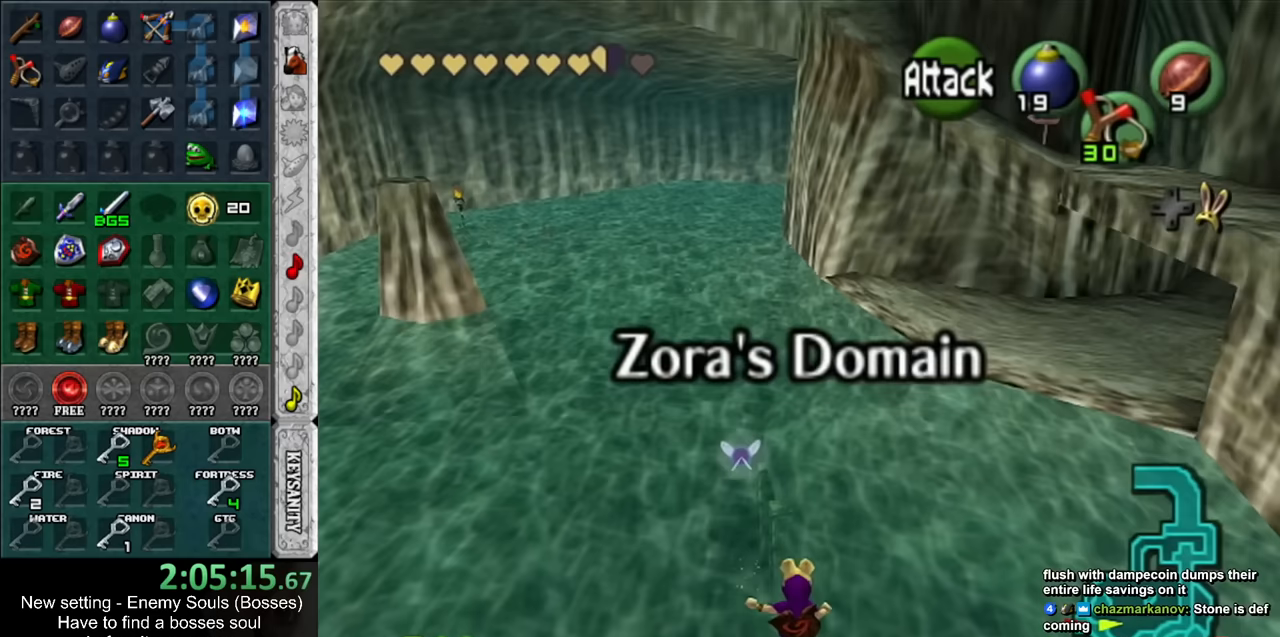
{"buttons": [], "left_stick": "up", "right_stick": "center", "events": []}
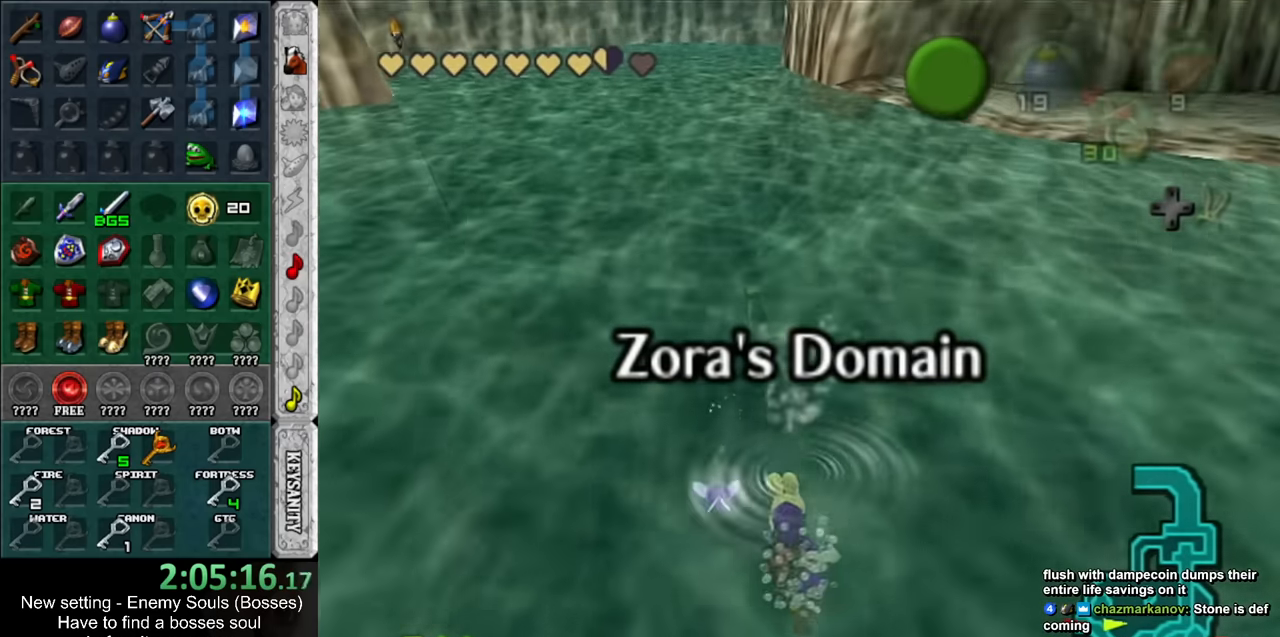
{"buttons": [], "left_stick": "up", "right_stick": "center", "events": []}
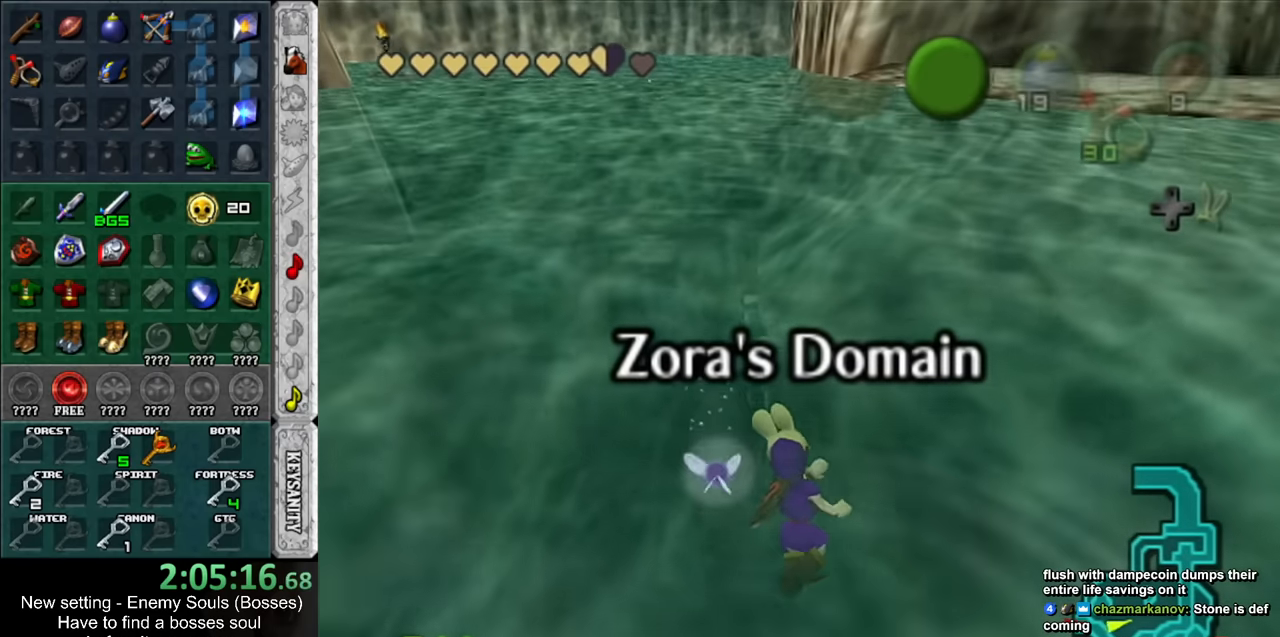
{"buttons": [], "left_stick": "up", "right_stick": "center", "events": []}
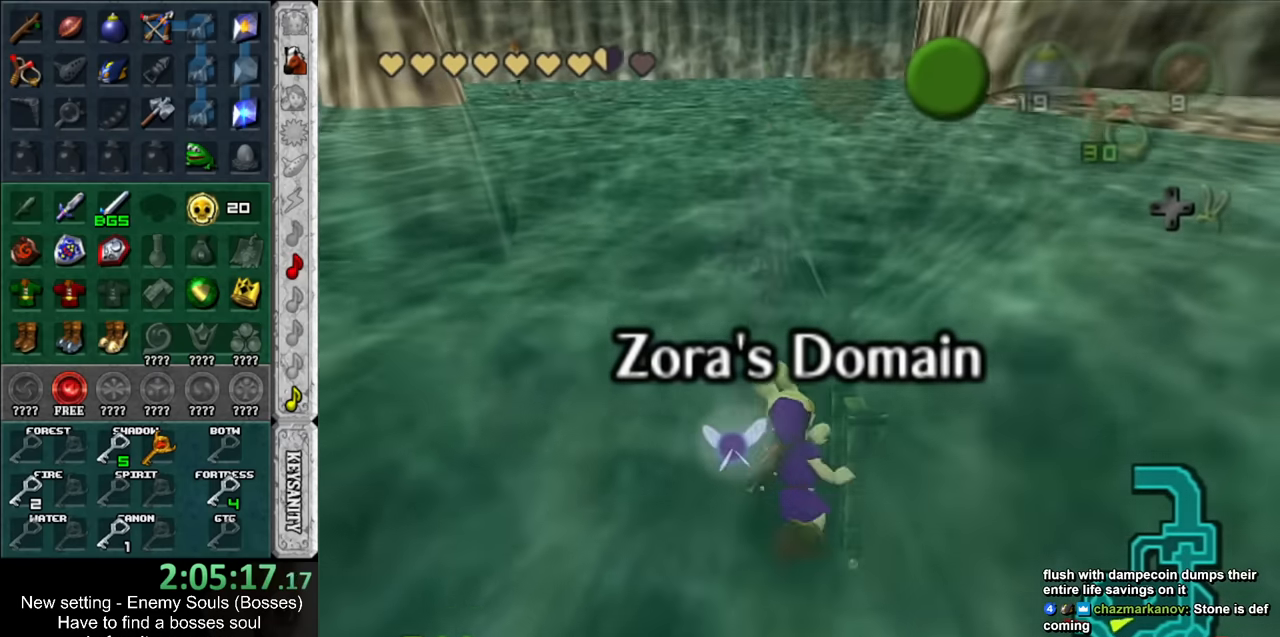
{"buttons": [], "left_stick": "up", "right_stick": "center", "events": []}